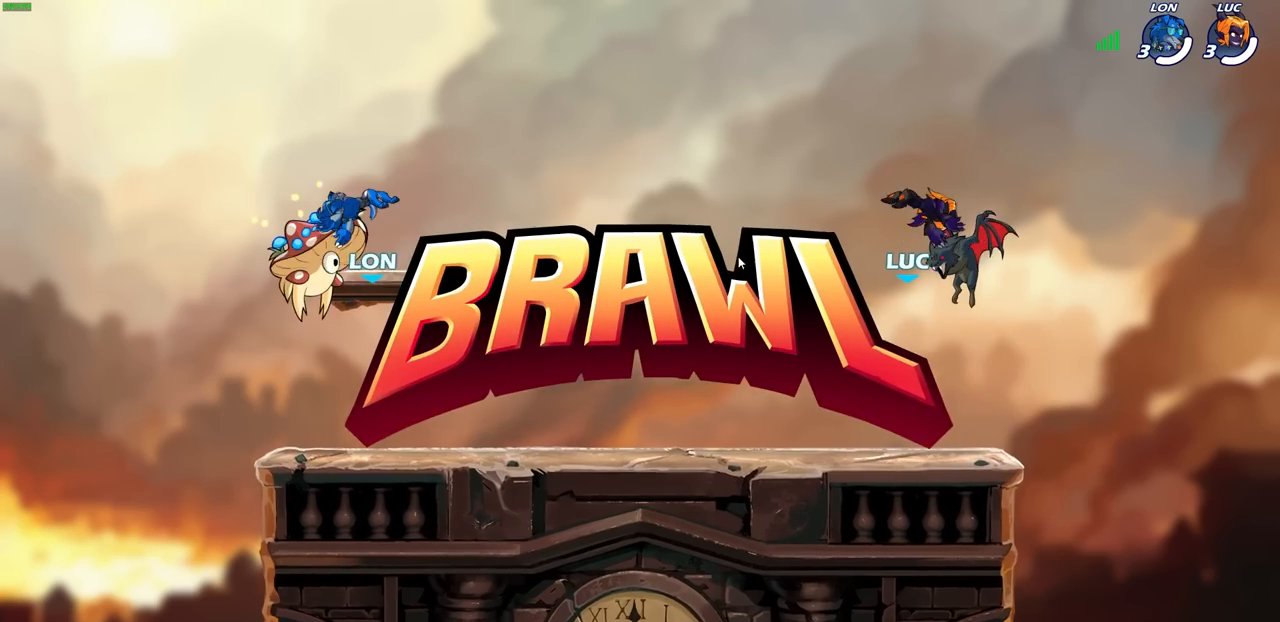
Gameplay with a controller (PlayStation layout); each line is a JSON object with the inputs held at the frame after it. "events" lists button and stick changes between this image and that frame as [ms after this image, input, new state], when the widget could be followed in between.
{"buttons": ["SELECT"], "left_stick": "center", "right_stick": "center", "events": [[33, "SELECT", "down"]]}
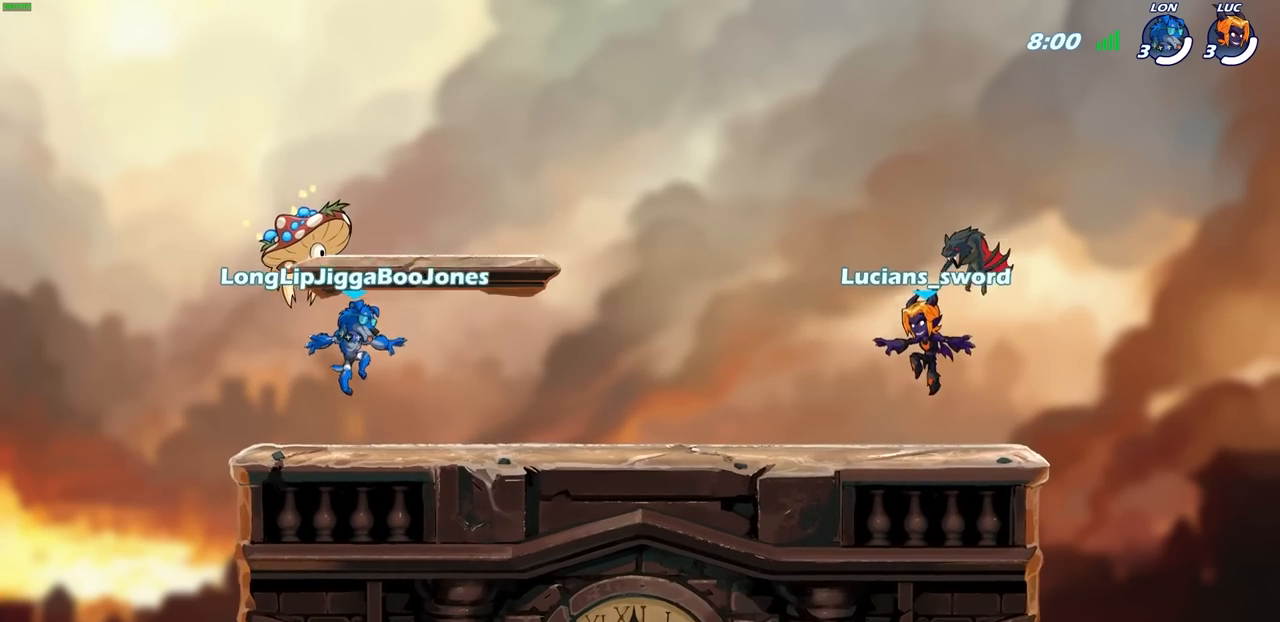
{"buttons": ["SELECT"], "left_stick": "center", "right_stick": "center", "events": []}
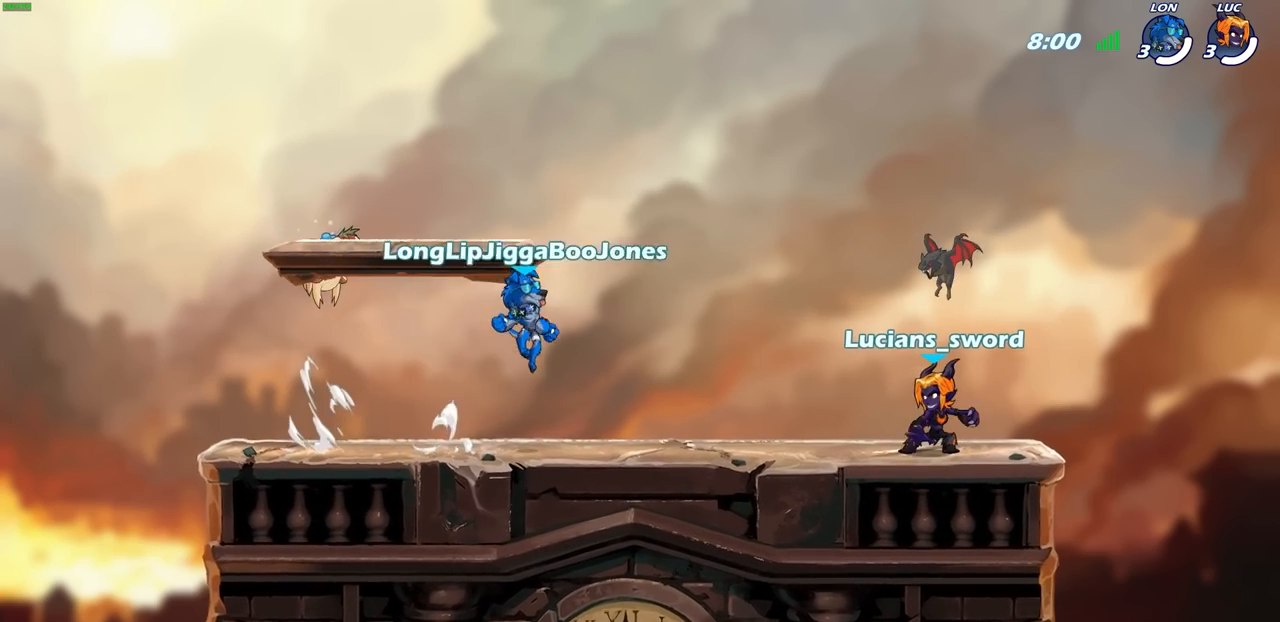
{"buttons": ["SELECT"], "left_stick": "center", "right_stick": "center", "events": []}
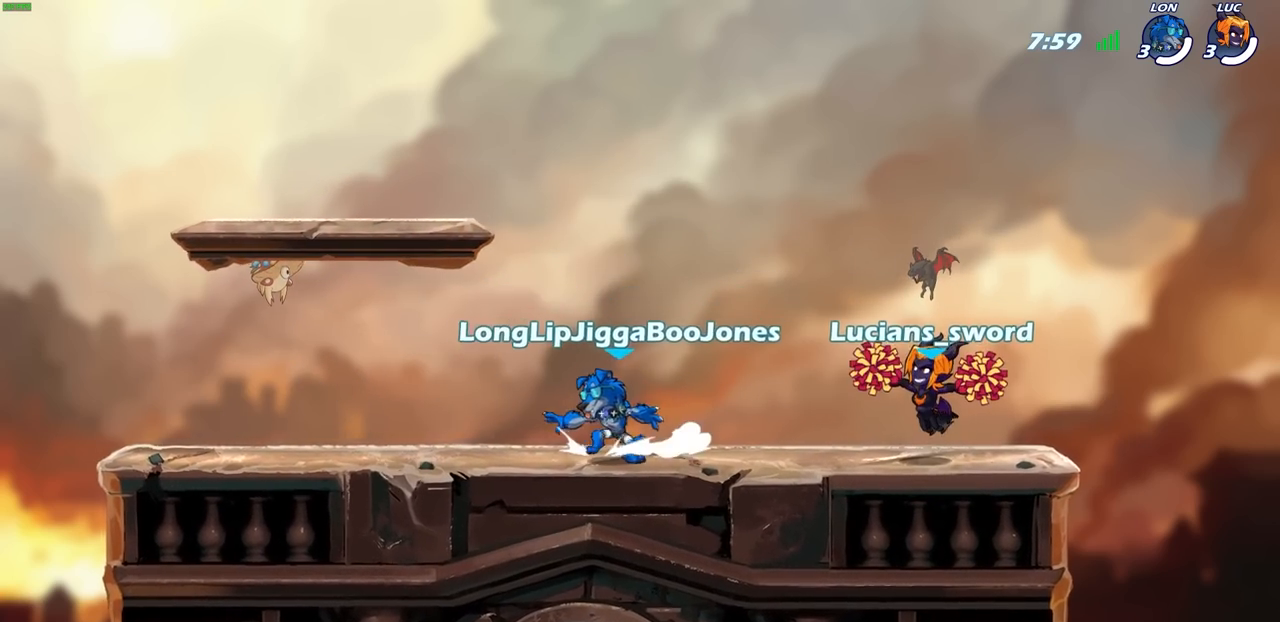
{"buttons": ["SELECT"], "left_stick": "center", "right_stick": "center", "events": []}
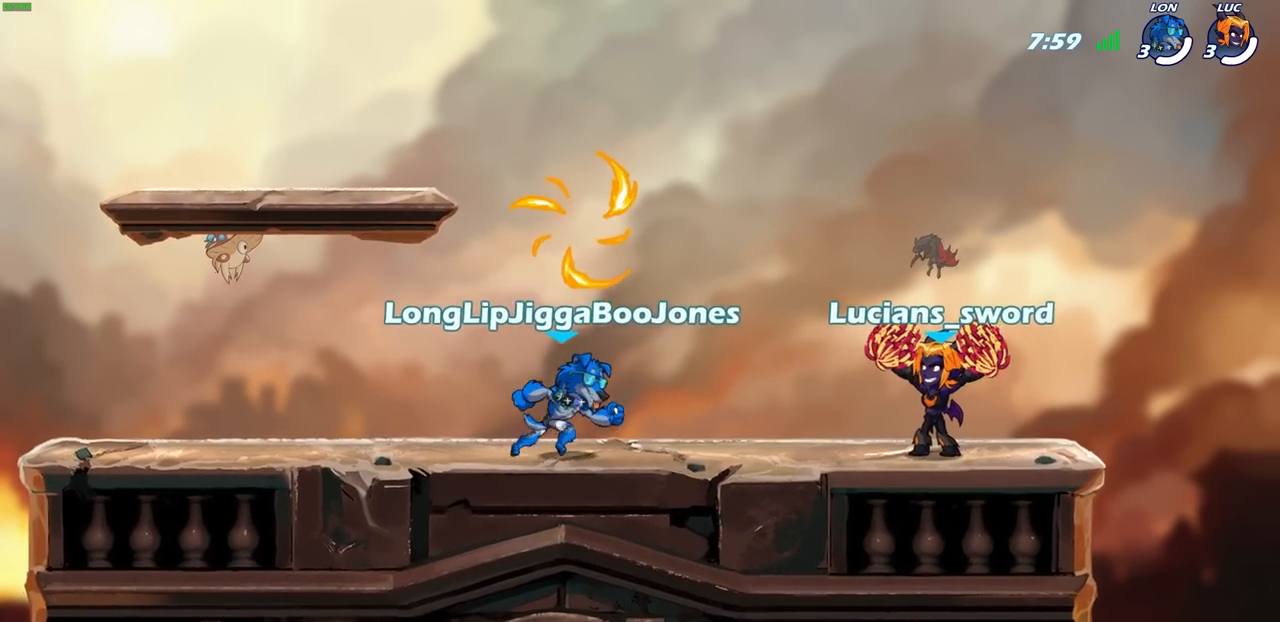
{"buttons": [], "left_stick": "left", "right_stick": "center", "events": [[83, "SELECT", "up"], [367, "left_stick", "left"]]}
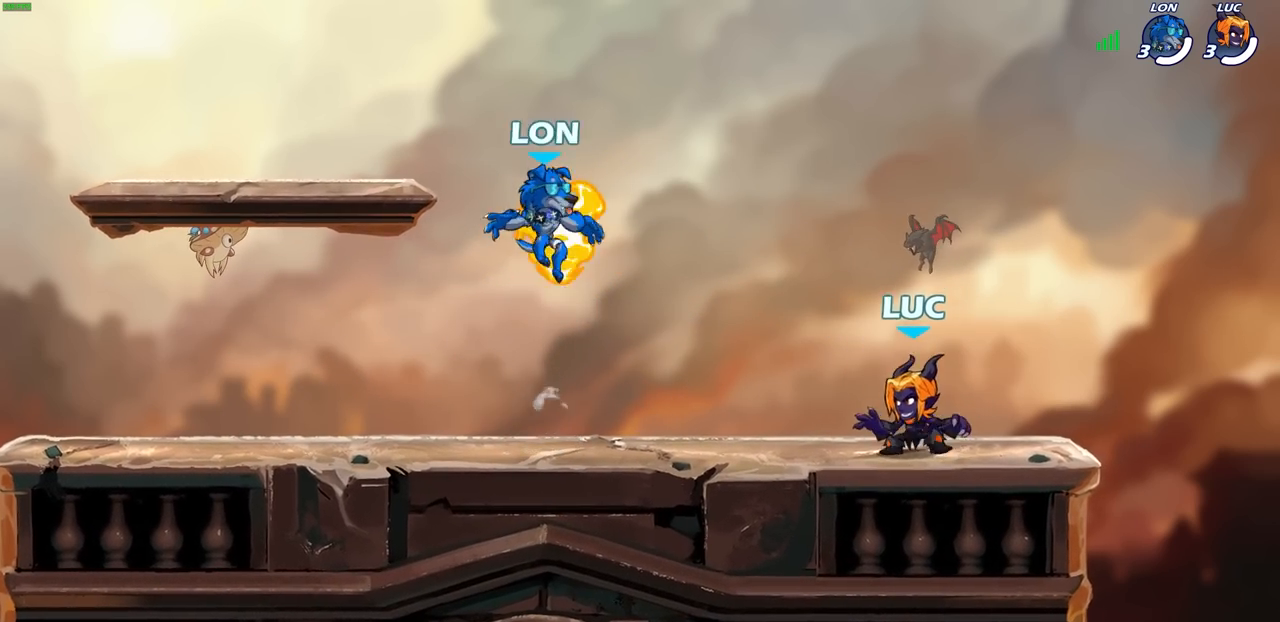
{"buttons": ["CROSS"], "left_stick": "left", "right_stick": "center", "events": [[83, "L2", "down"], [283, "L2", "up"], [400, "CROSS", "down"]]}
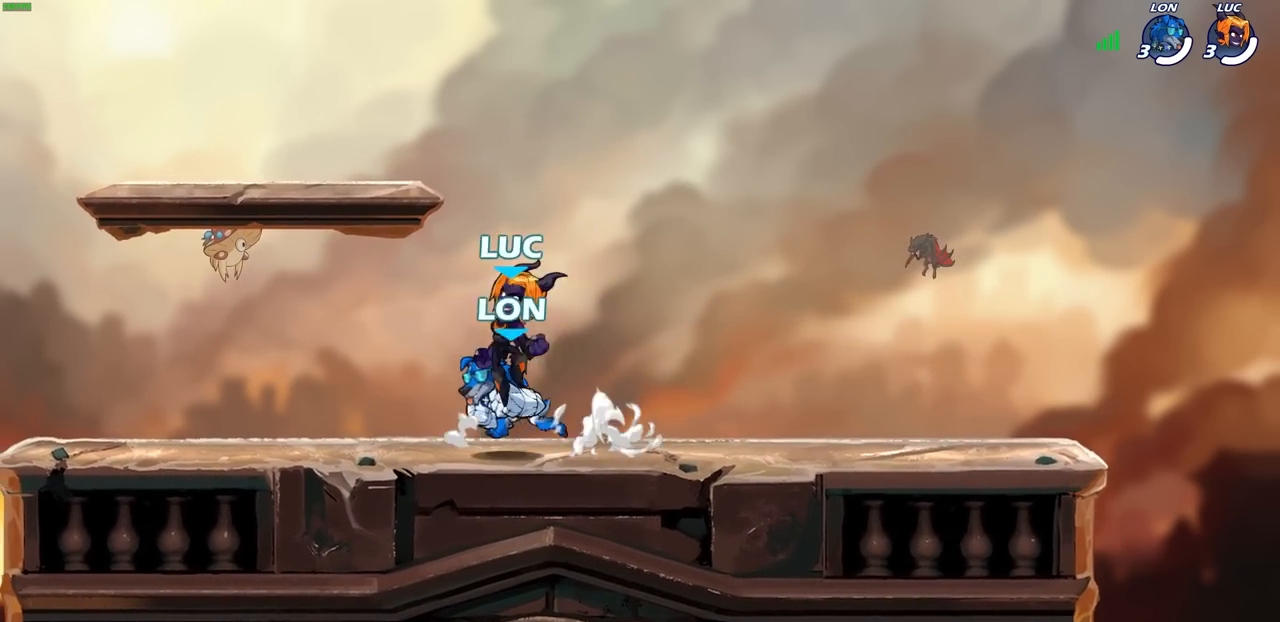
{"buttons": [], "left_stick": "down-left", "right_stick": "center", "events": [[33, "CROSS", "up"], [100, "CROSS", "down"], [133, "left_stick", "center"], [183, "CROSS", "up"], [400, "left_stick", "down-left"]]}
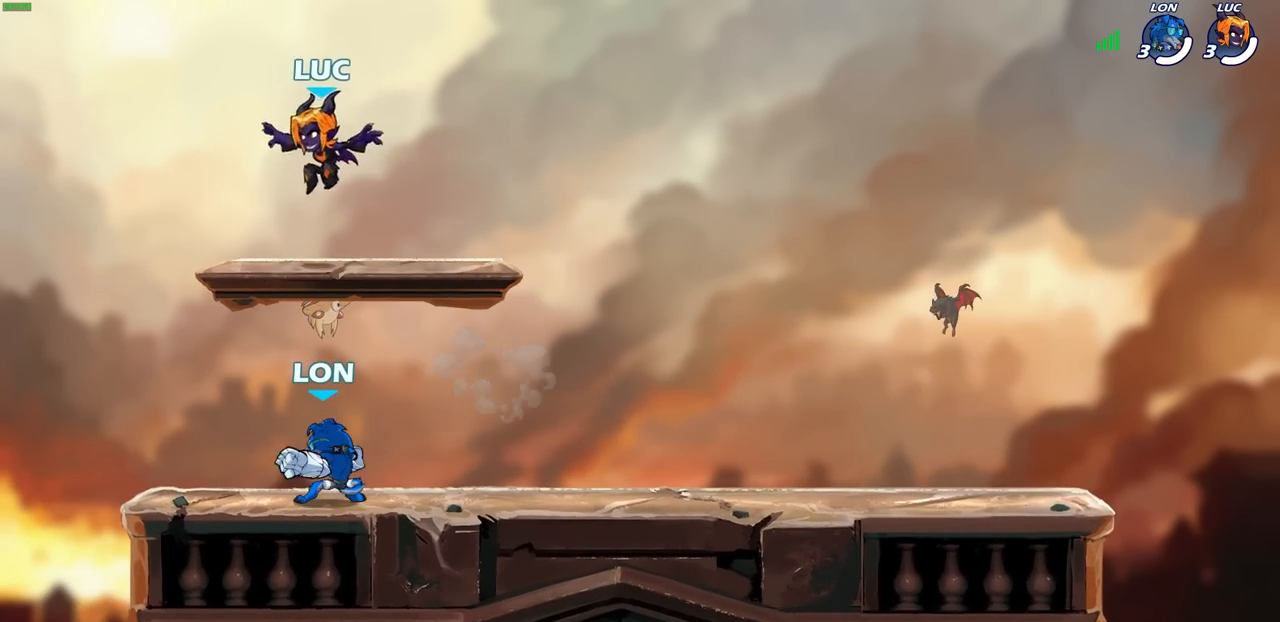
{"buttons": ["R2"], "left_stick": "right", "right_stick": "center", "events": [[50, "left_stick", "down-right"], [100, "left_stick", "right"], [300, "R2", "down"]]}
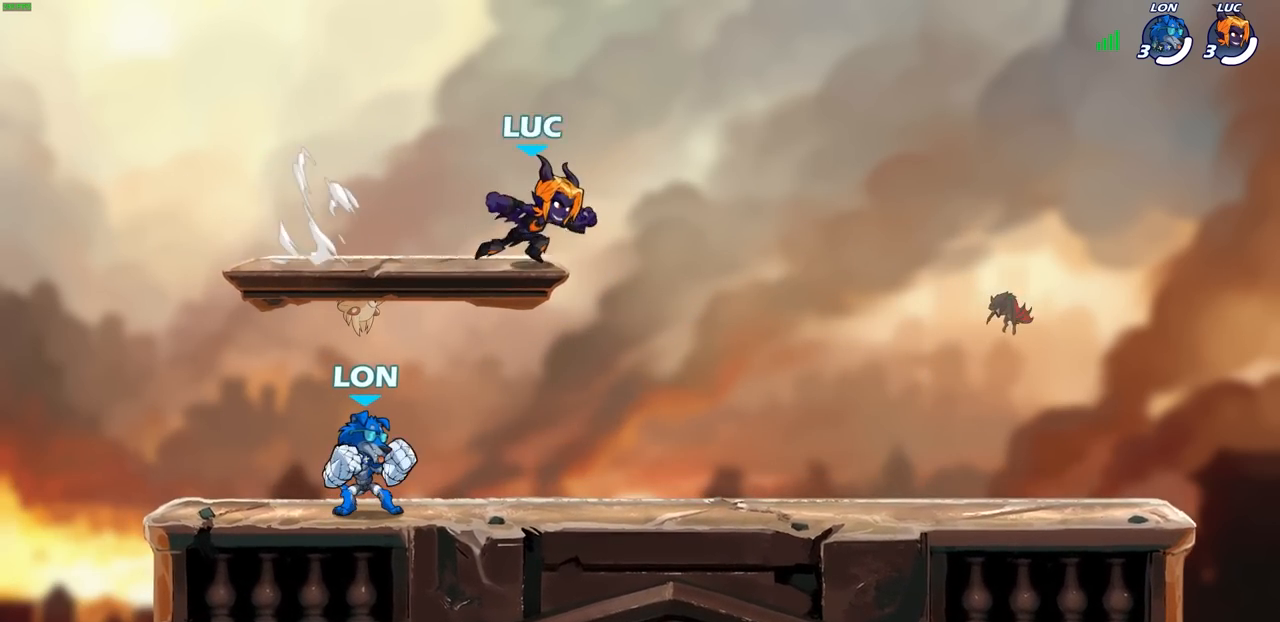
{"buttons": [], "left_stick": "center", "right_stick": "center", "events": [[50, "R2", "up"], [150, "left_stick", "down-left"], [333, "left_stick", "center"]]}
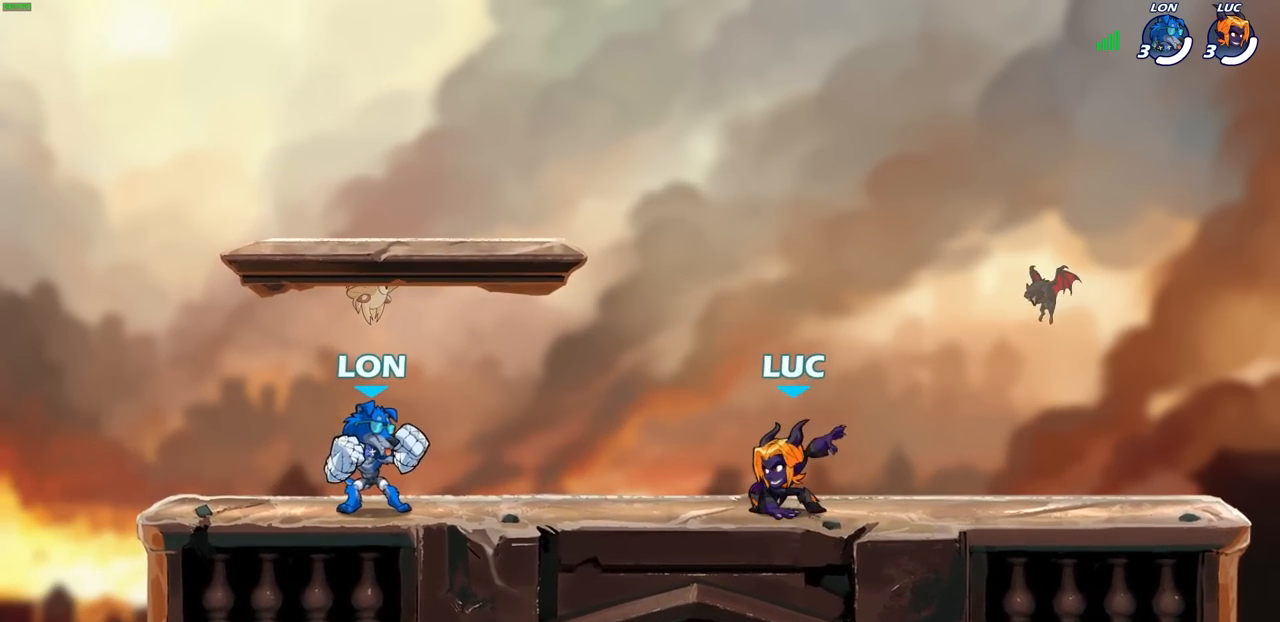
{"buttons": [], "left_stick": "center", "right_stick": "center", "events": [[67, "CROSS", "down"], [183, "CROSS", "up"]]}
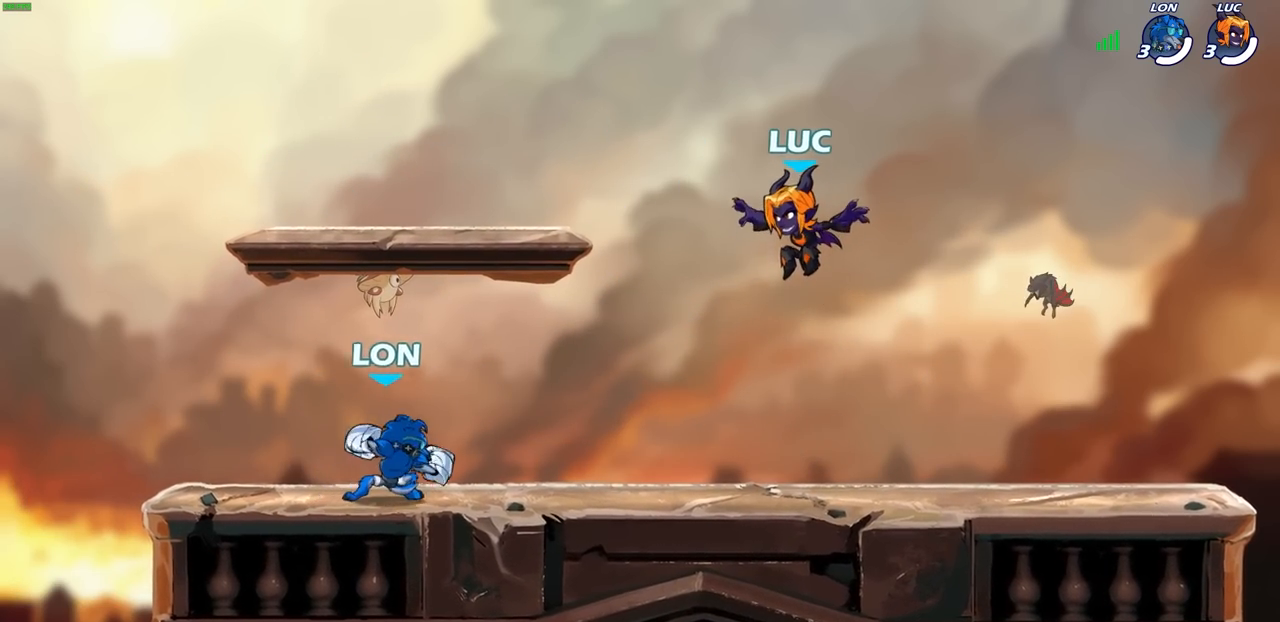
{"buttons": [], "left_stick": "up-left", "right_stick": "center", "events": [[350, "CROSS", "down"], [450, "left_stick", "up-left"], [500, "CROSS", "up"]]}
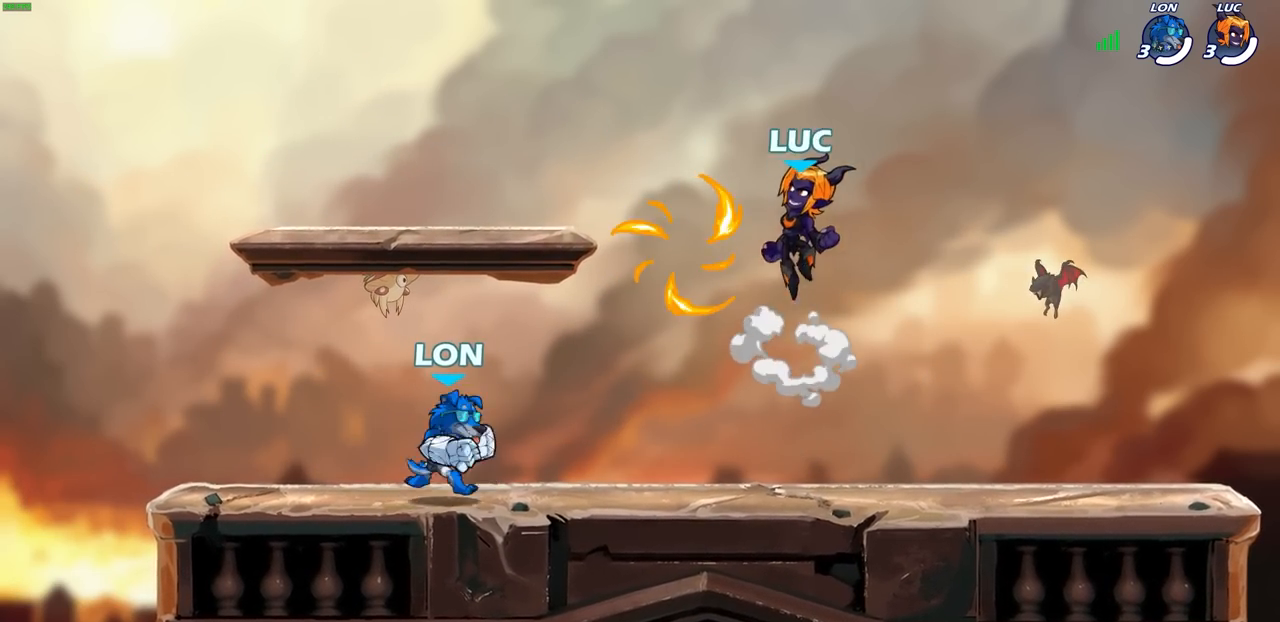
{"buttons": [], "left_stick": "right", "right_stick": "center", "events": [[200, "left_stick", "right"], [317, "left_stick", "down"], [467, "left_stick", "right"]]}
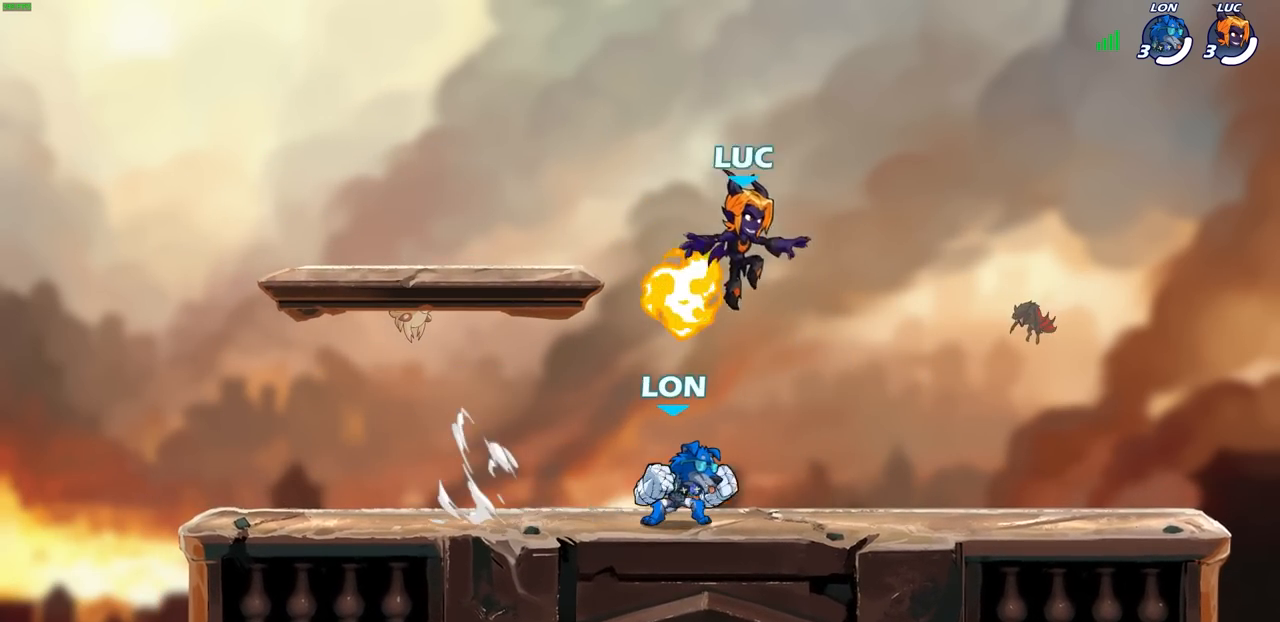
{"buttons": [], "left_stick": "center", "right_stick": "center", "events": [[17, "R1", "down"], [117, "R1", "up"], [200, "left_stick", "up-left"], [283, "left_stick", "center"], [317, "SQUARE", "down"], [433, "SQUARE", "up"]]}
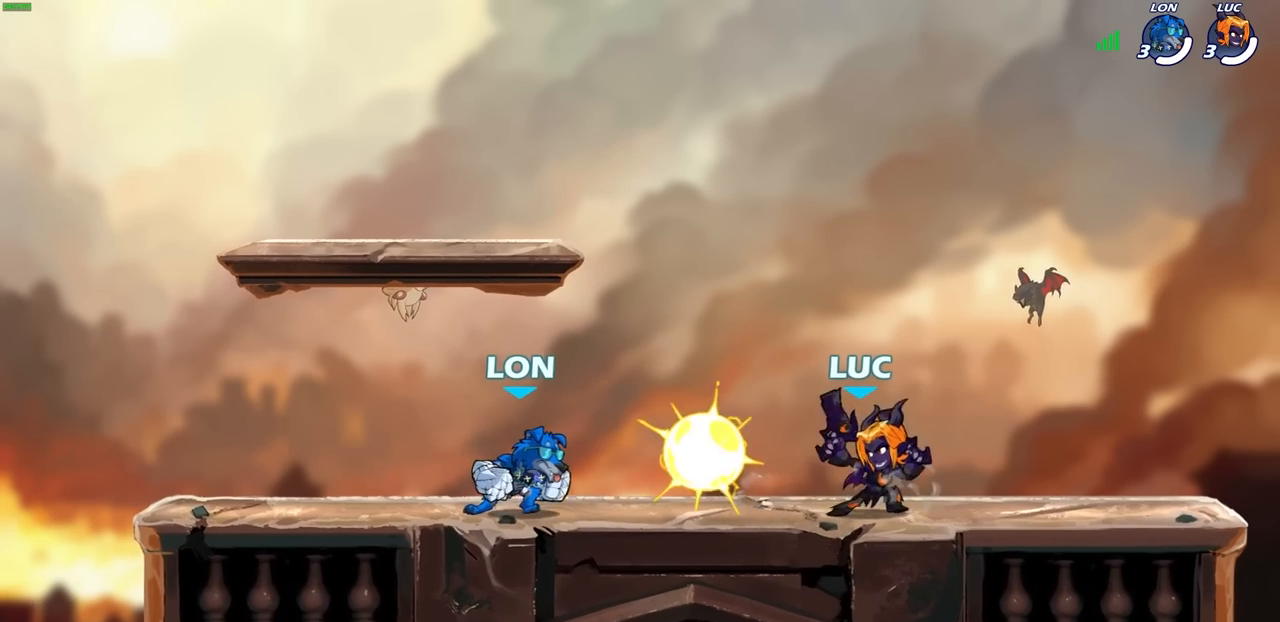
{"buttons": [], "left_stick": "center", "right_stick": "center", "events": []}
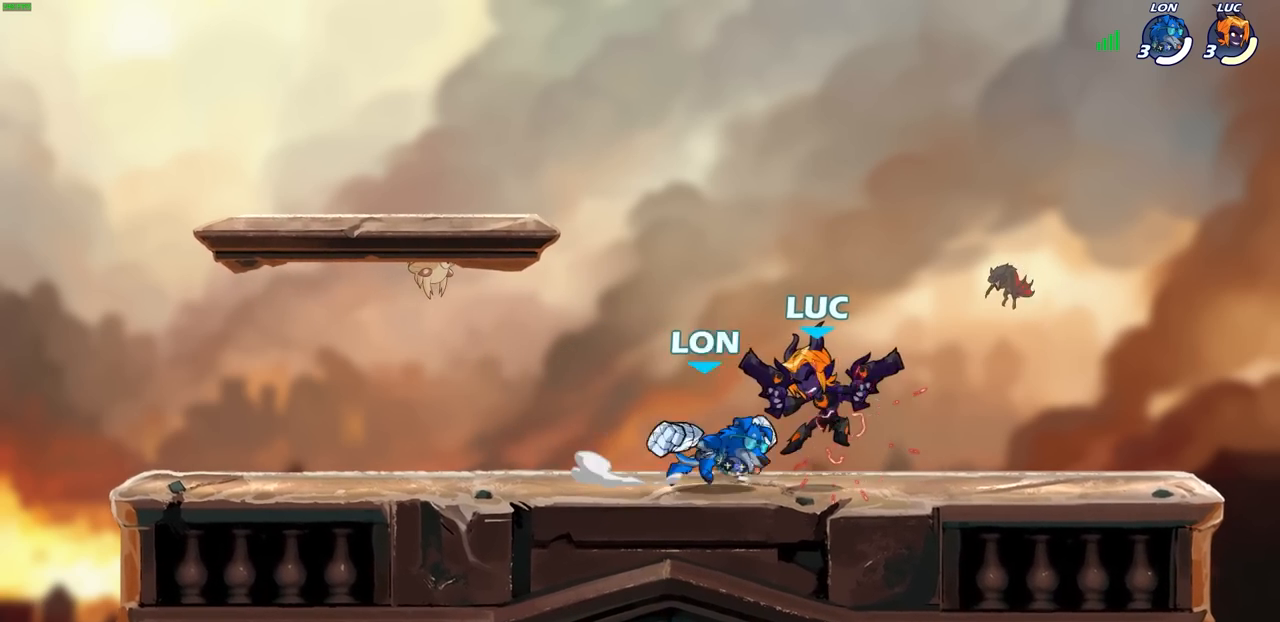
{"buttons": ["R2"], "left_stick": "down-left", "right_stick": "center", "events": [[83, "left_stick", "left"], [150, "CROSS", "down"], [150, "R2", "down"], [317, "CROSS", "up"], [350, "R2", "up"], [417, "left_stick", "down-left"], [500, "R2", "down"]]}
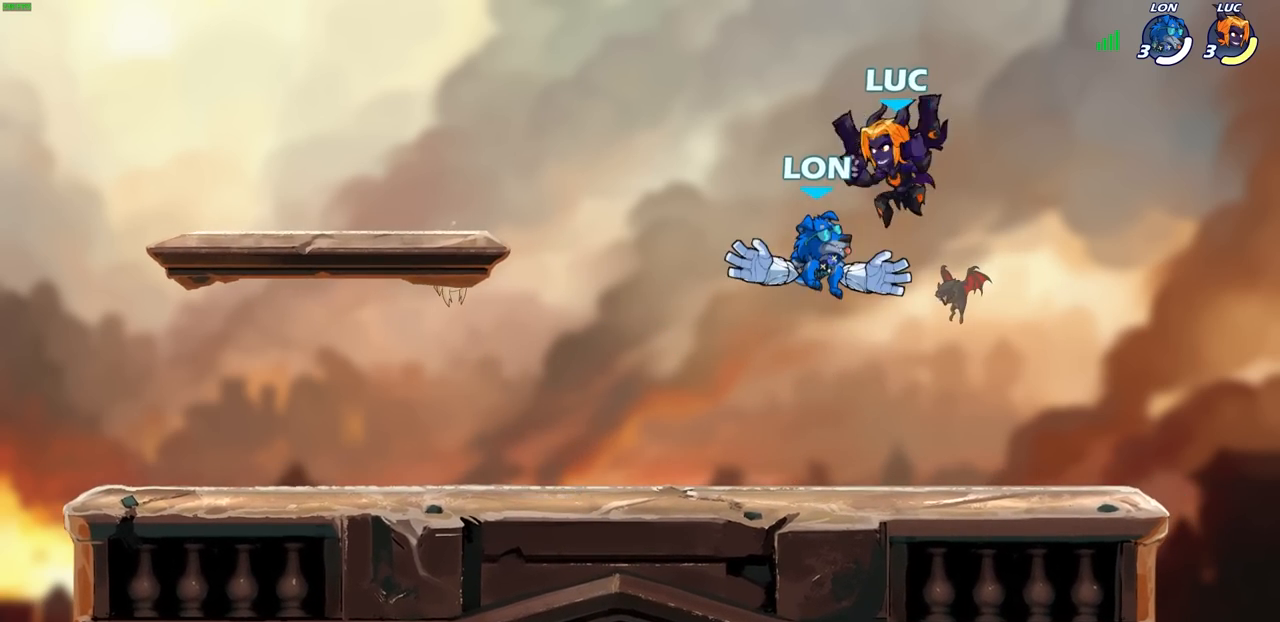
{"buttons": [], "left_stick": "up-right", "right_stick": "center", "events": [[267, "R2", "up"], [283, "left_stick", "up-right"]]}
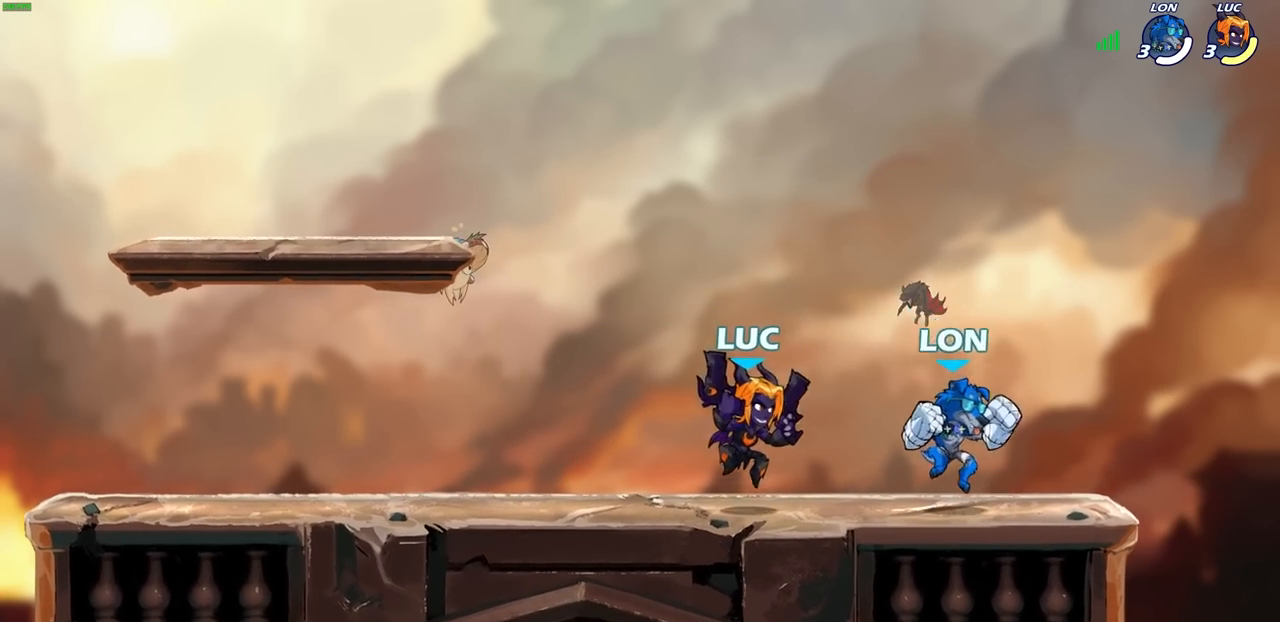
{"buttons": [], "left_stick": "center", "right_stick": "center", "events": [[17, "SQUARE", "down"], [117, "SQUARE", "up"], [117, "left_stick", "center"]]}
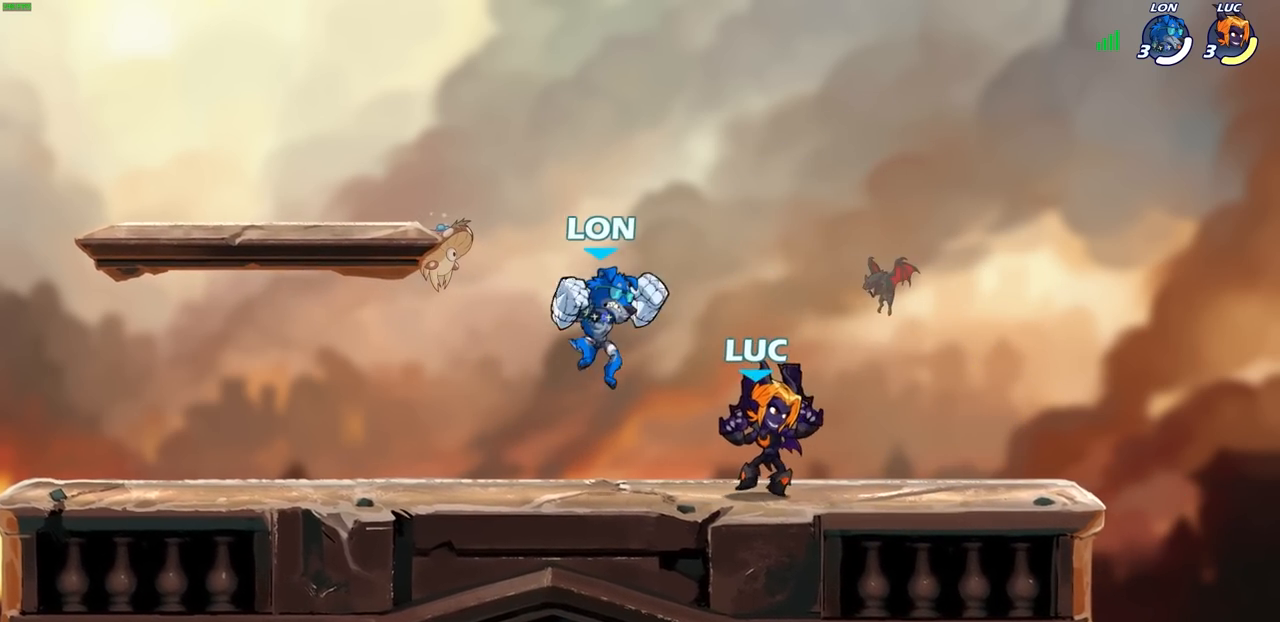
{"buttons": [], "left_stick": "left", "right_stick": "center", "events": [[17, "left_stick", "down-left"], [67, "CROSS", "down"], [100, "SQUARE", "down"], [150, "CROSS", "up"], [167, "SQUARE", "up"], [167, "left_stick", "center"], [417, "left_stick", "left"]]}
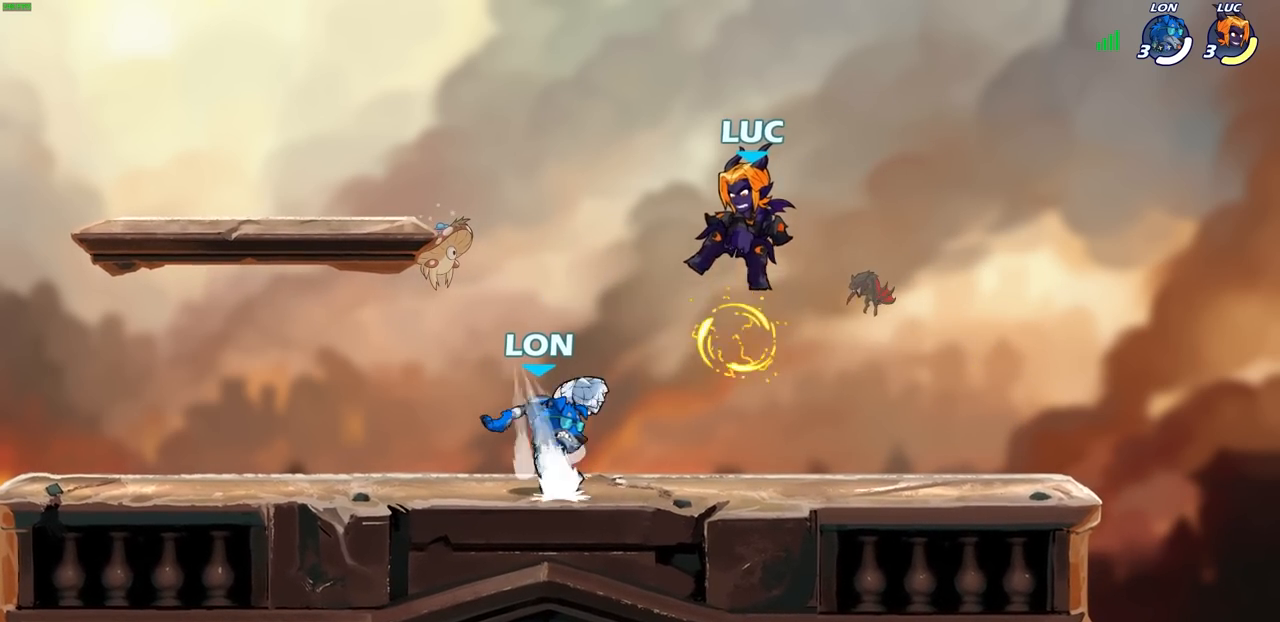
{"buttons": ["CROSS"], "left_stick": "center", "right_stick": "center", "events": [[183, "left_stick", "down-left"], [400, "CROSS", "down"], [450, "left_stick", "center"]]}
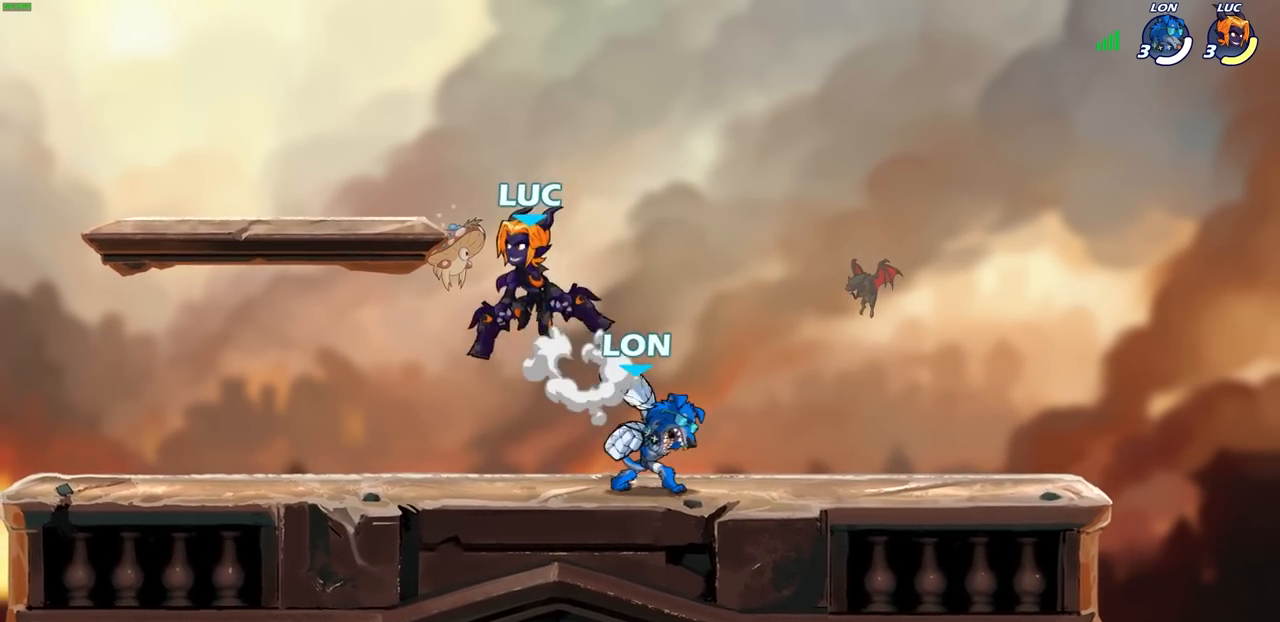
{"buttons": ["SQUARE", "R2"], "left_stick": "center", "right_stick": "center", "events": [[67, "CROSS", "up"], [67, "left_stick", "right"], [183, "left_stick", "down"], [417, "R2", "down"], [417, "SQUARE", "down"], [483, "left_stick", "center"]]}
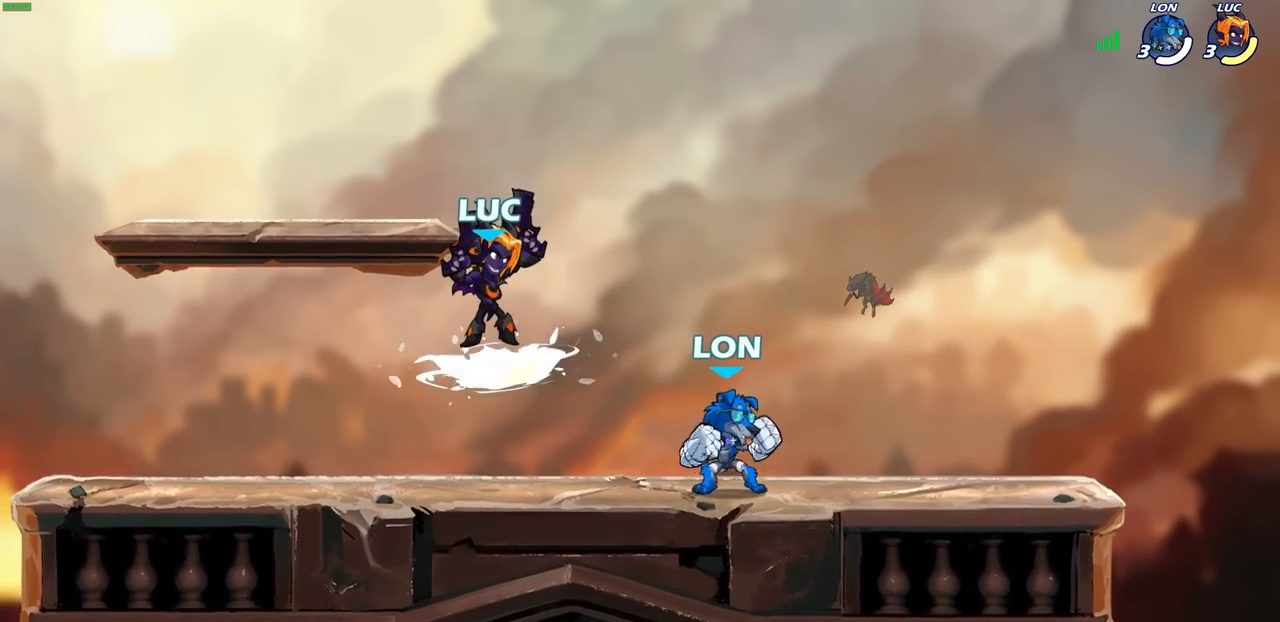
{"buttons": [], "left_stick": "left", "right_stick": "center", "events": [[17, "SQUARE", "up"], [50, "R2", "up"], [467, "left_stick", "left"]]}
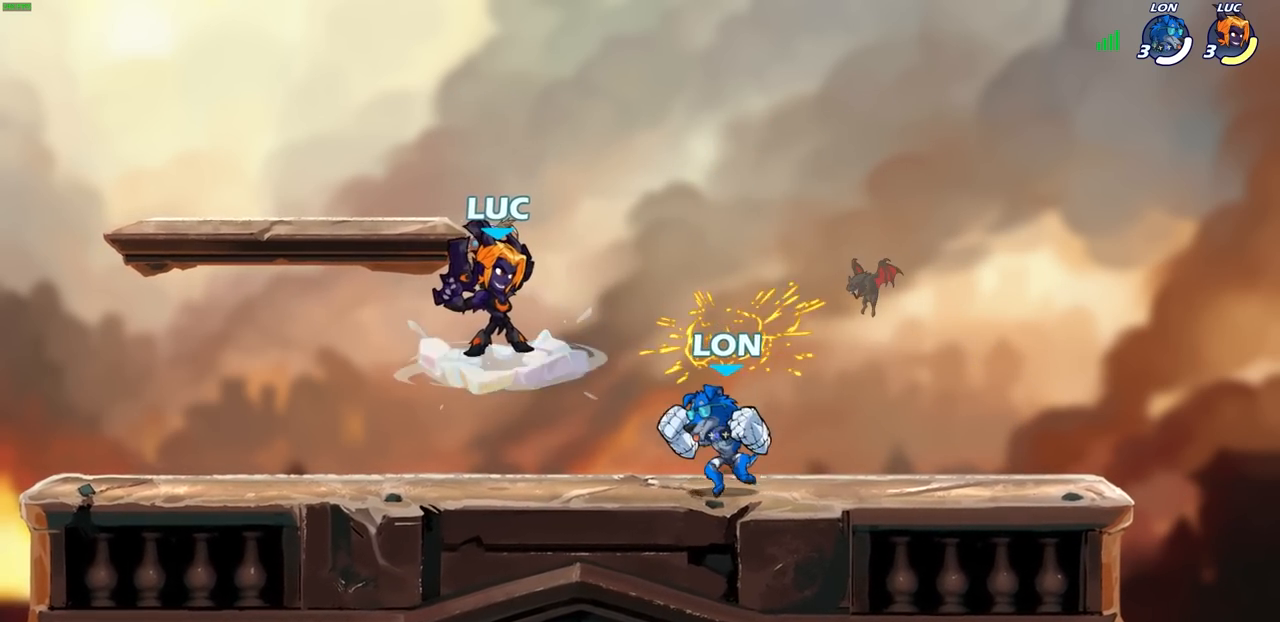
{"buttons": [], "left_stick": "up-left", "right_stick": "center", "events": [[100, "CROSS", "down"], [350, "left_stick", "up-right"], [367, "CROSS", "up"], [500, "left_stick", "up-left"]]}
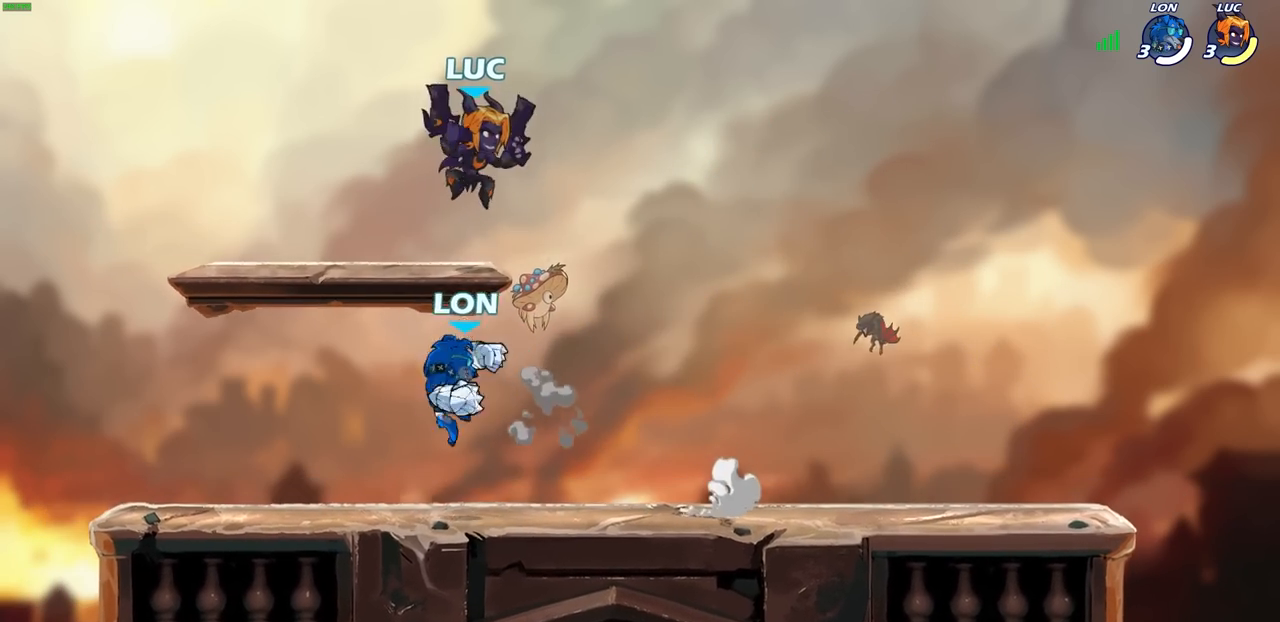
{"buttons": [], "left_stick": "center", "right_stick": "center", "events": [[83, "left_stick", "down-left"], [183, "SQUARE", "down"], [217, "left_stick", "down"], [300, "SQUARE", "up"], [483, "left_stick", "center"]]}
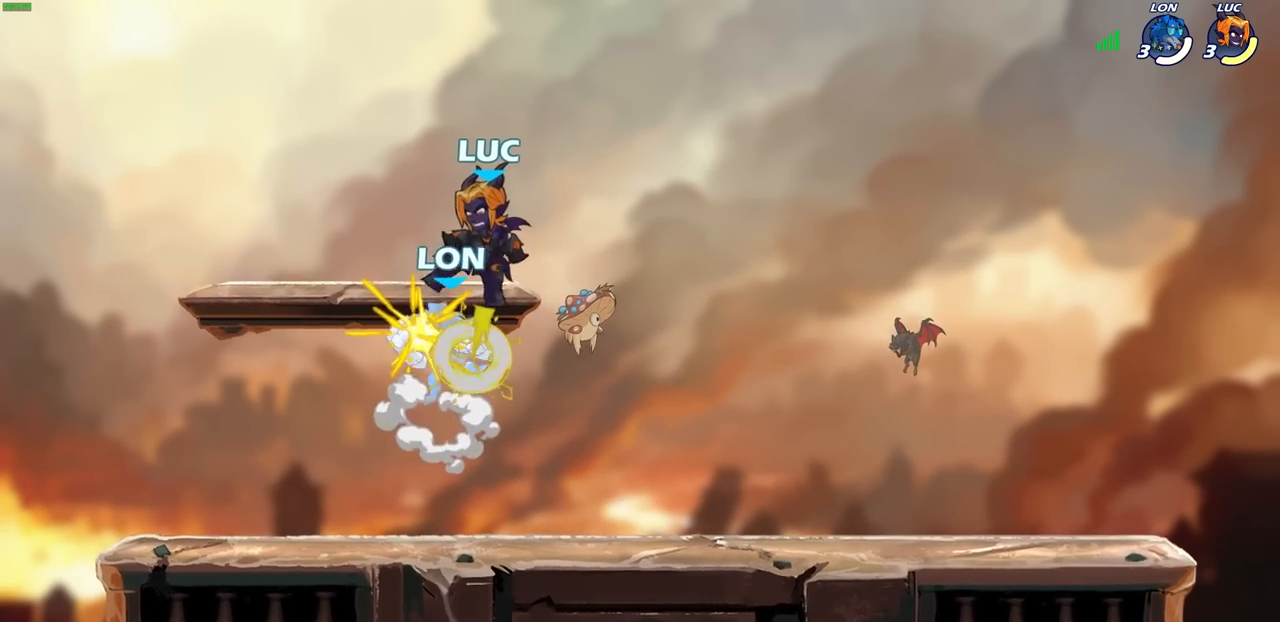
{"buttons": [], "left_stick": "left", "right_stick": "center", "events": [[483, "left_stick", "left"]]}
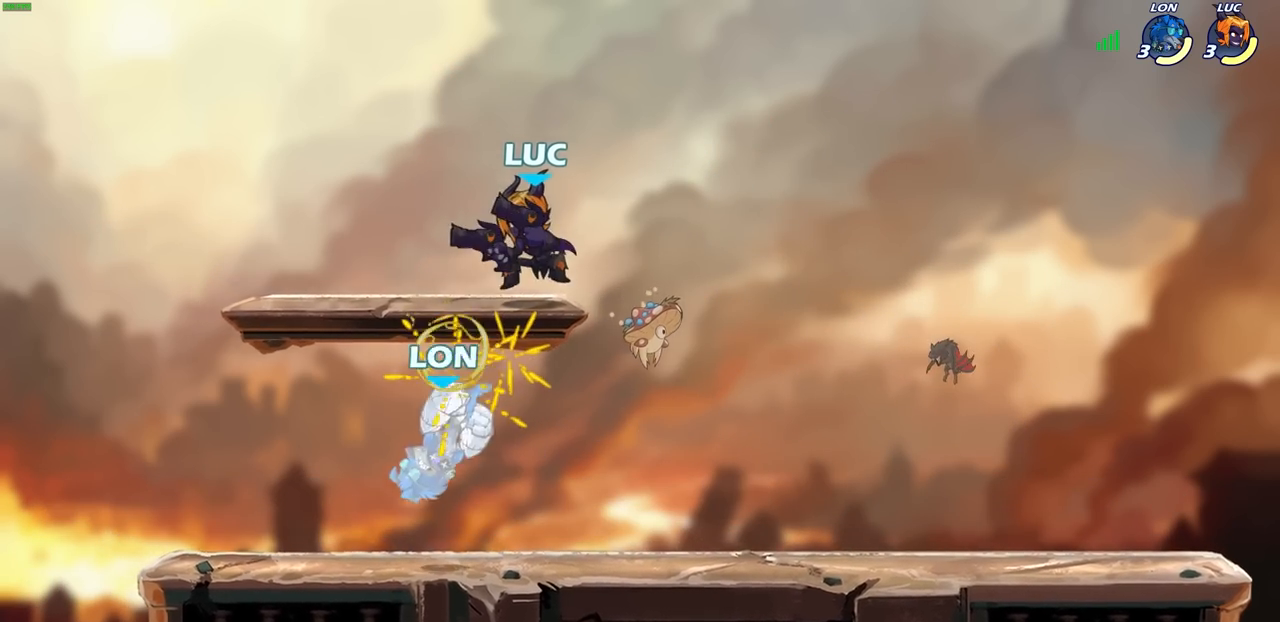
{"buttons": [], "left_stick": "up", "right_stick": "center", "events": [[167, "left_stick", "down-left"], [400, "left_stick", "down-right"], [483, "left_stick", "up"]]}
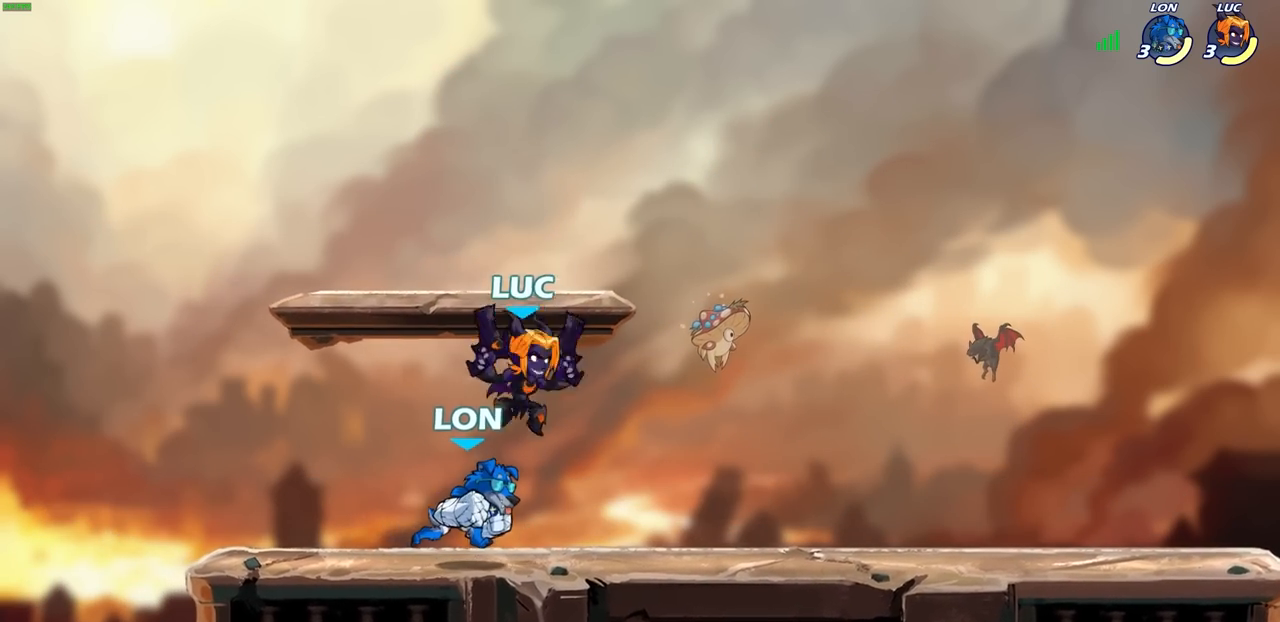
{"buttons": [], "left_stick": "center", "right_stick": "center", "events": [[17, "SQUARE", "down"], [17, "left_stick", "up-left"], [100, "SQUARE", "up"], [133, "left_stick", "center"]]}
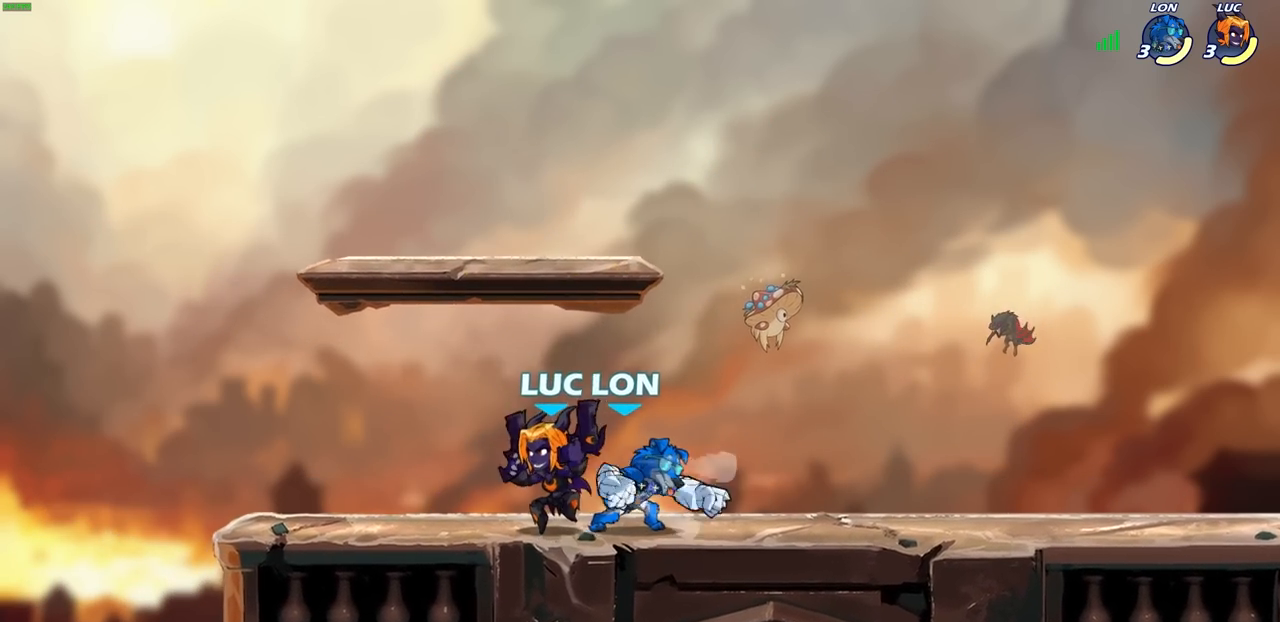
{"buttons": [], "left_stick": "center", "right_stick": "center", "events": [[83, "left_stick", "right"], [167, "CROSS", "down"], [200, "SQUARE", "down"], [200, "left_stick", "down"], [250, "CROSS", "up"], [267, "SQUARE", "up"], [333, "left_stick", "center"]]}